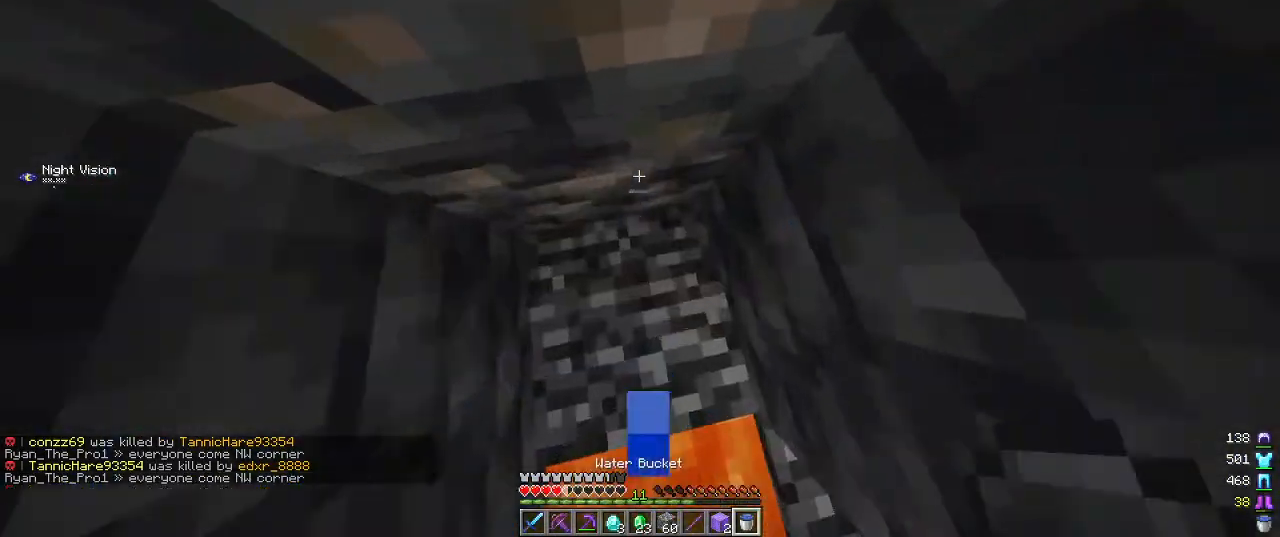
Gameplay with keyboard and mouse; each line is a JSON object with the keys and mouse buttons held at the frame after it. "events" lists presses ("down") and releases ("up") of "a", "d", "s", "w", "mouse_left" and "mouse_right" between this image and that frame as [ms after this image, input, new state], when the widget could be followed in between. "mouse_left", "mouse_right" = the "left", "right" buttons of the "mouse" list. No other keys are recorded. Fast repeated clicks can show as one long hold. Mouse movement is not recorded.
{"keys": [], "mouse": [], "events": []}
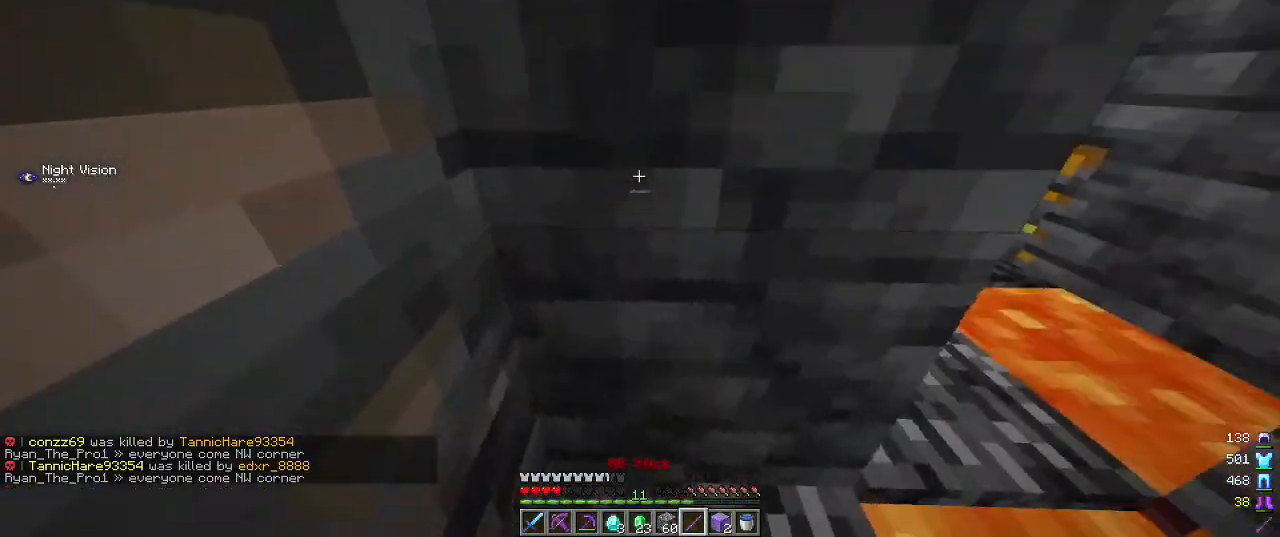
{"keys": [], "mouse": [], "events": []}
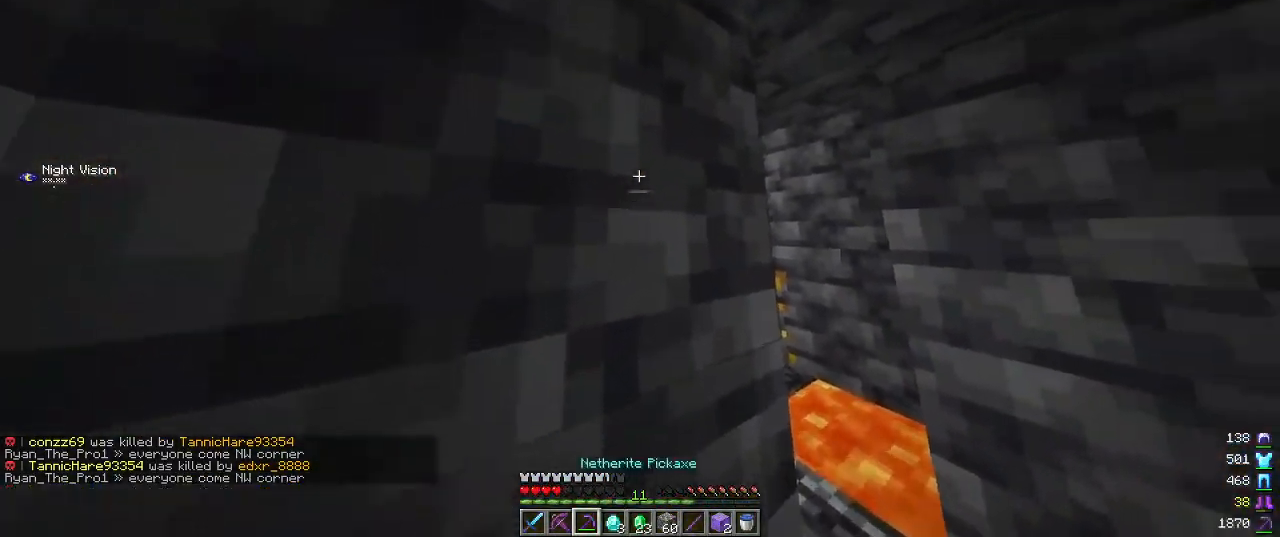
{"keys": [], "mouse": [], "events": []}
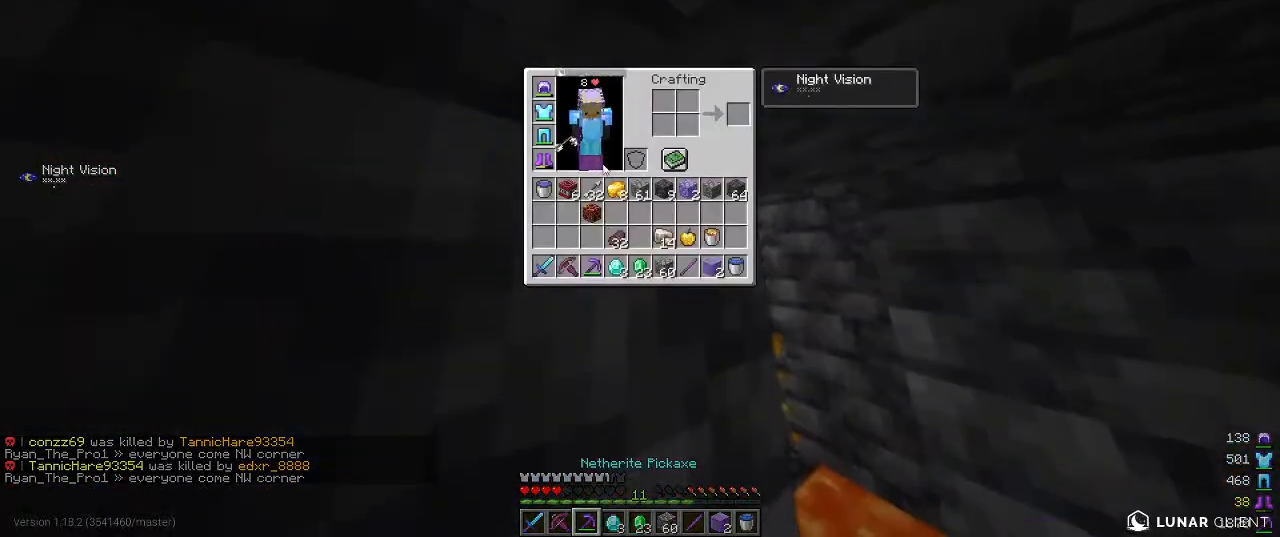
{"keys": [], "mouse": [], "events": []}
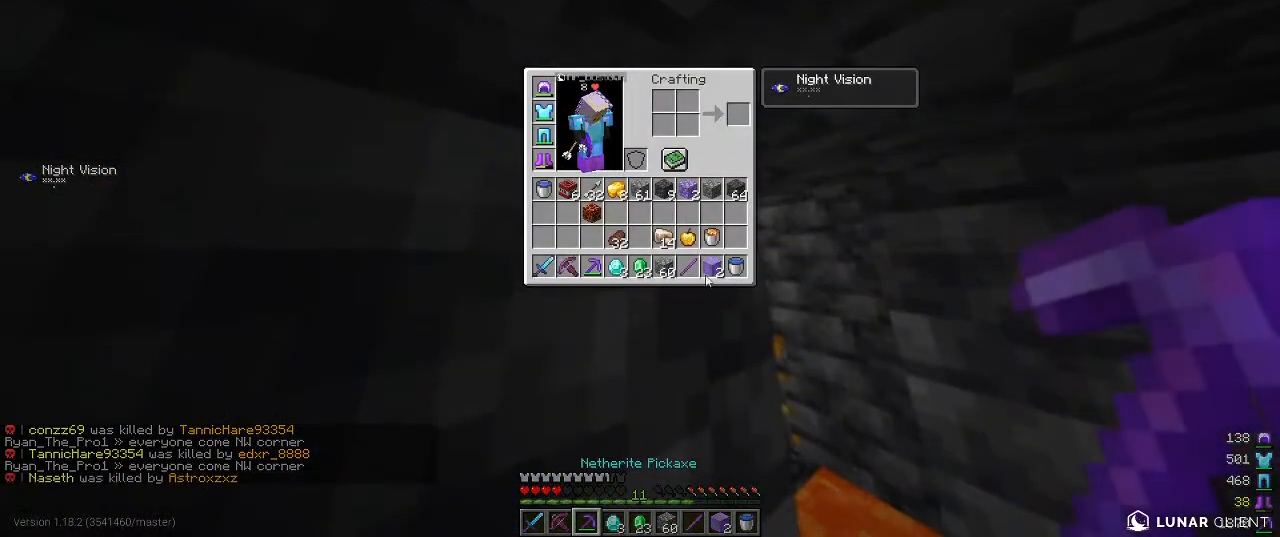
{"keys": [], "mouse": [], "events": []}
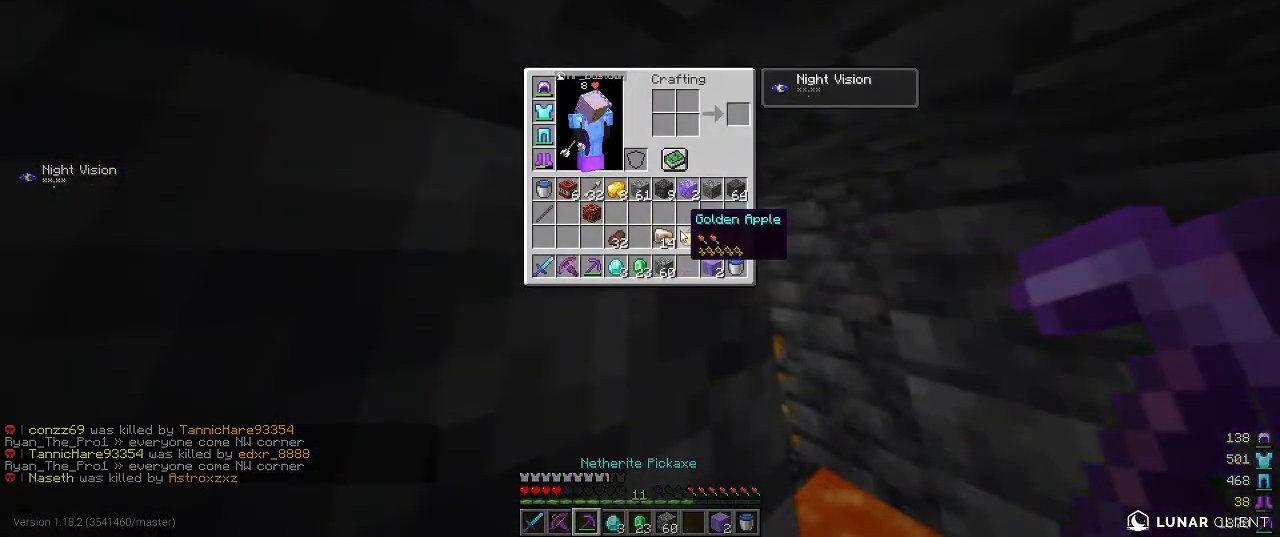
{"keys": [], "mouse": [], "events": []}
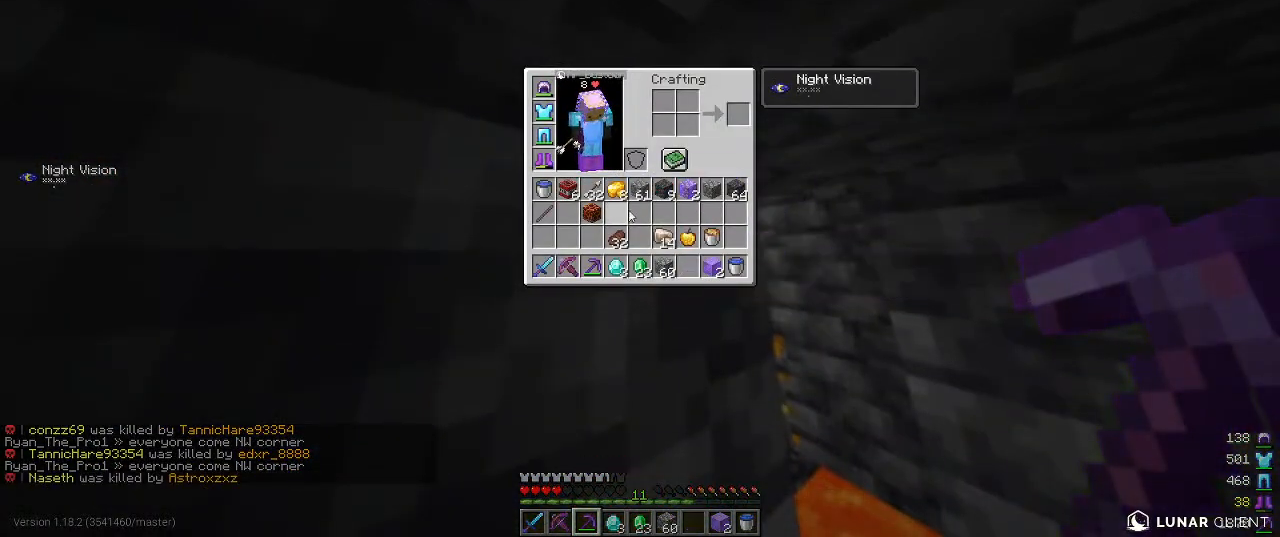
{"keys": [], "mouse": [], "events": []}
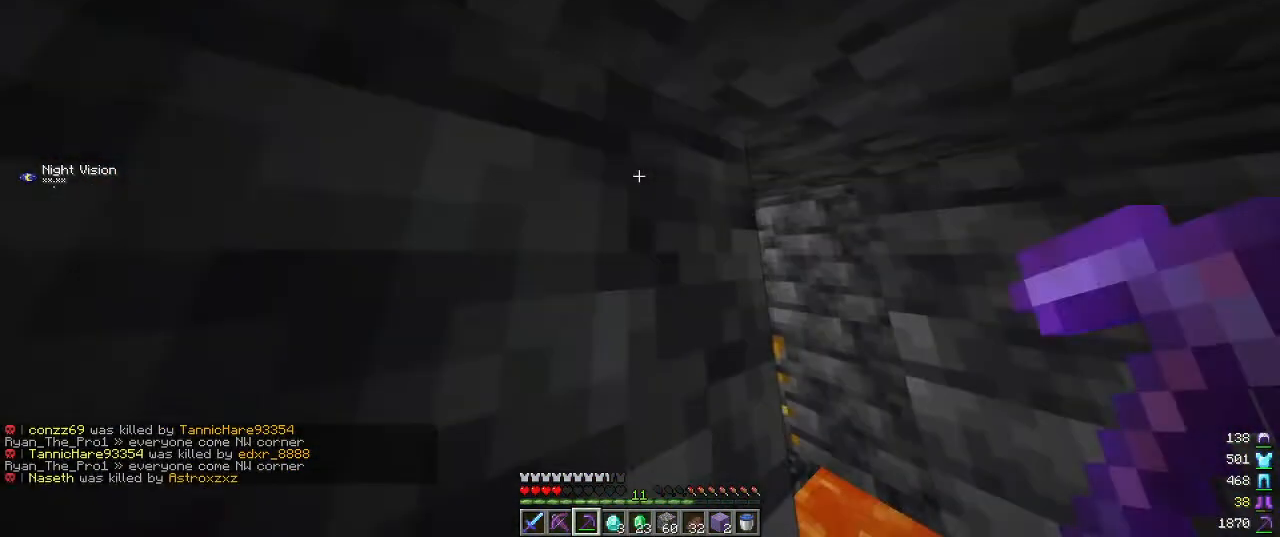
{"keys": [], "mouse": [], "events": []}
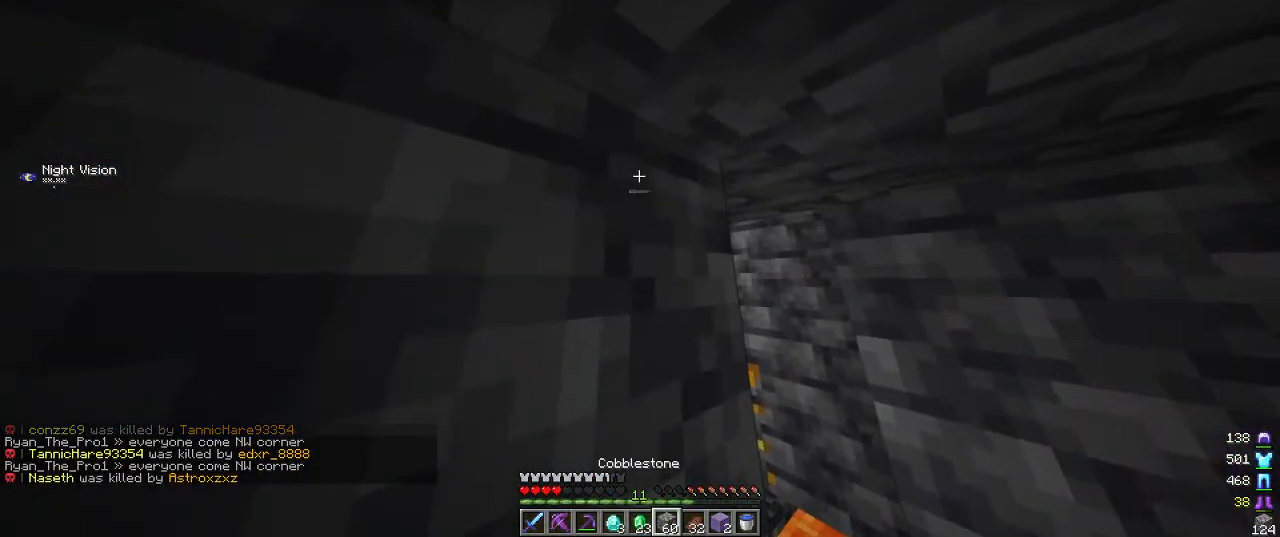
{"keys": [], "mouse": ["right"], "events": [[434, "mouse_right", "down"]]}
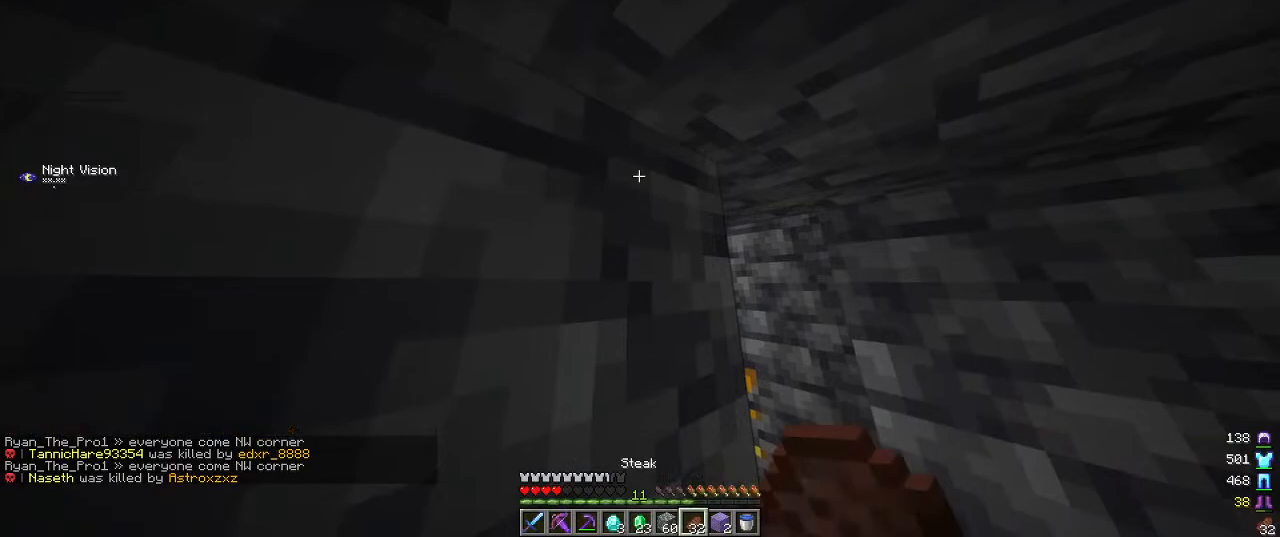
{"keys": [], "mouse": ["right"], "events": []}
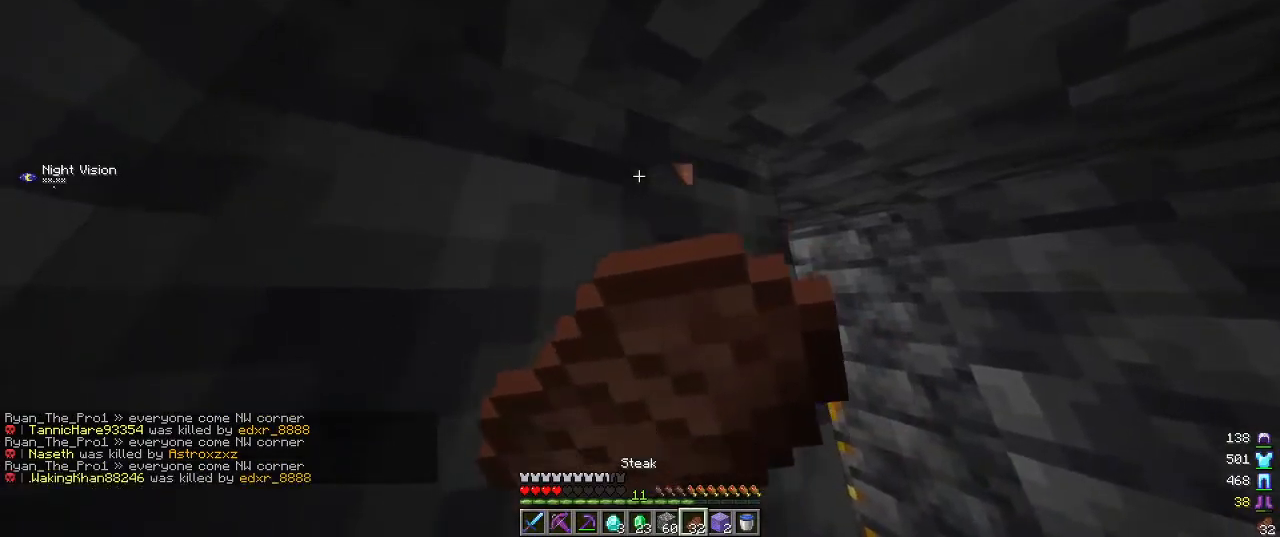
{"keys": [], "mouse": ["right"], "events": []}
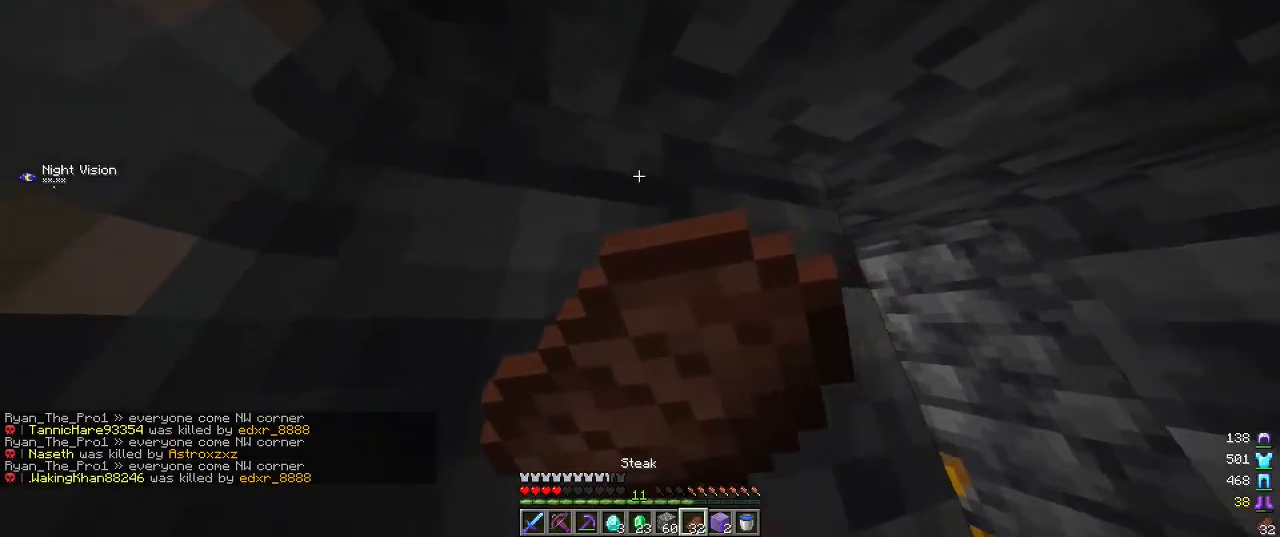
{"keys": [], "mouse": ["right"], "events": []}
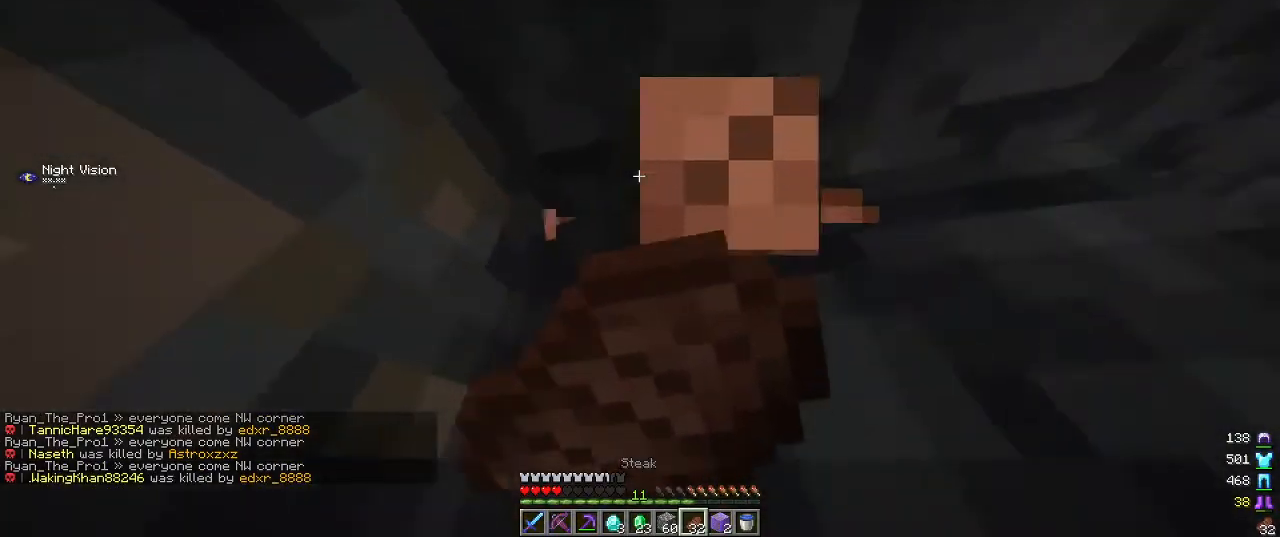
{"keys": [], "mouse": ["right"], "events": []}
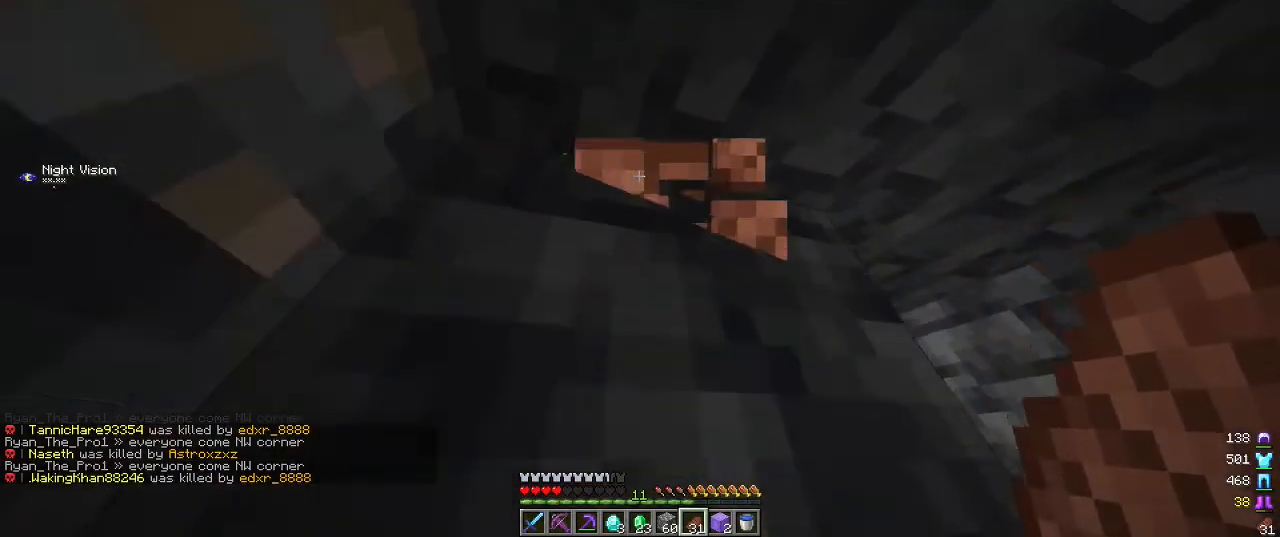
{"keys": [], "mouse": [], "events": [[350, "mouse_right", "up"]]}
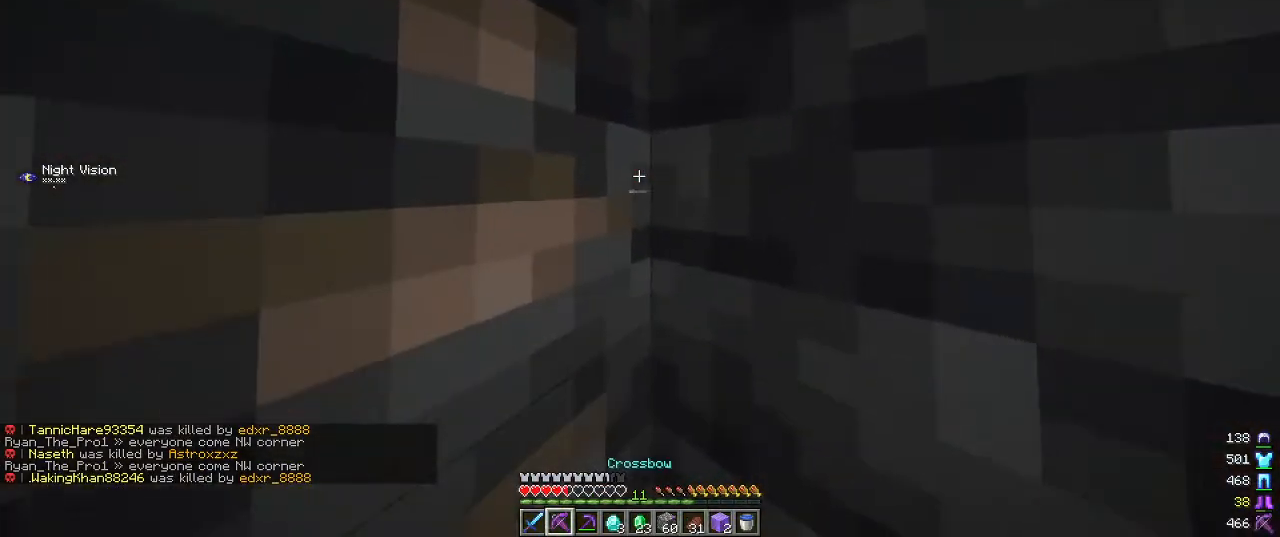
{"keys": [], "mouse": [], "events": []}
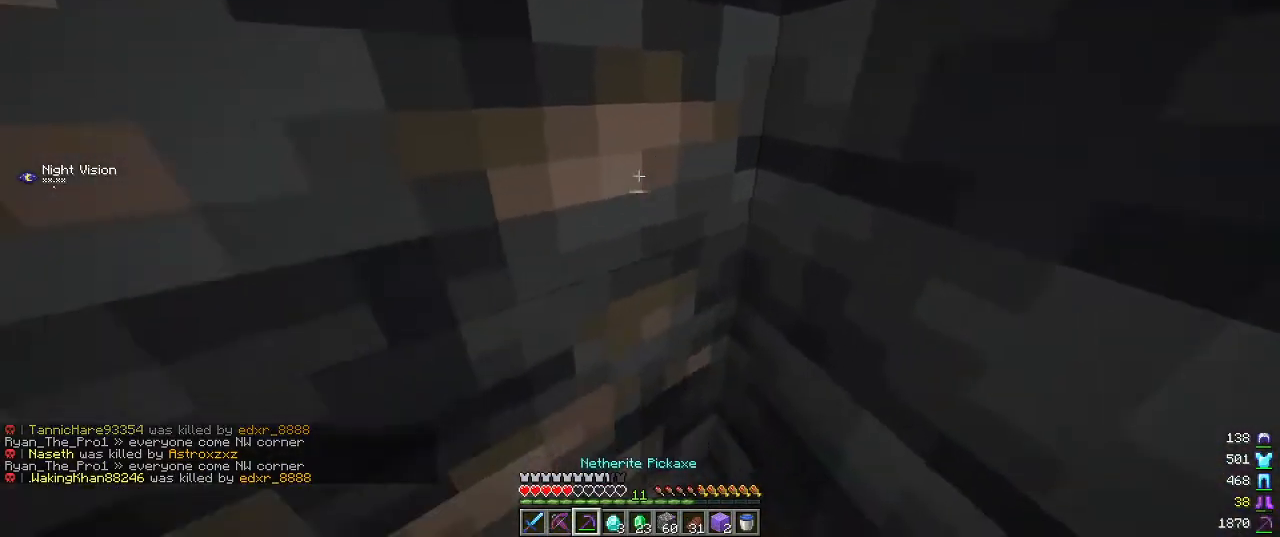
{"keys": [], "mouse": ["left"], "events": [[50, "a", "down"], [50, "mouse_left", "down"], [67, "s", "down"], [200, "a", "up"], [317, "s", "up"]]}
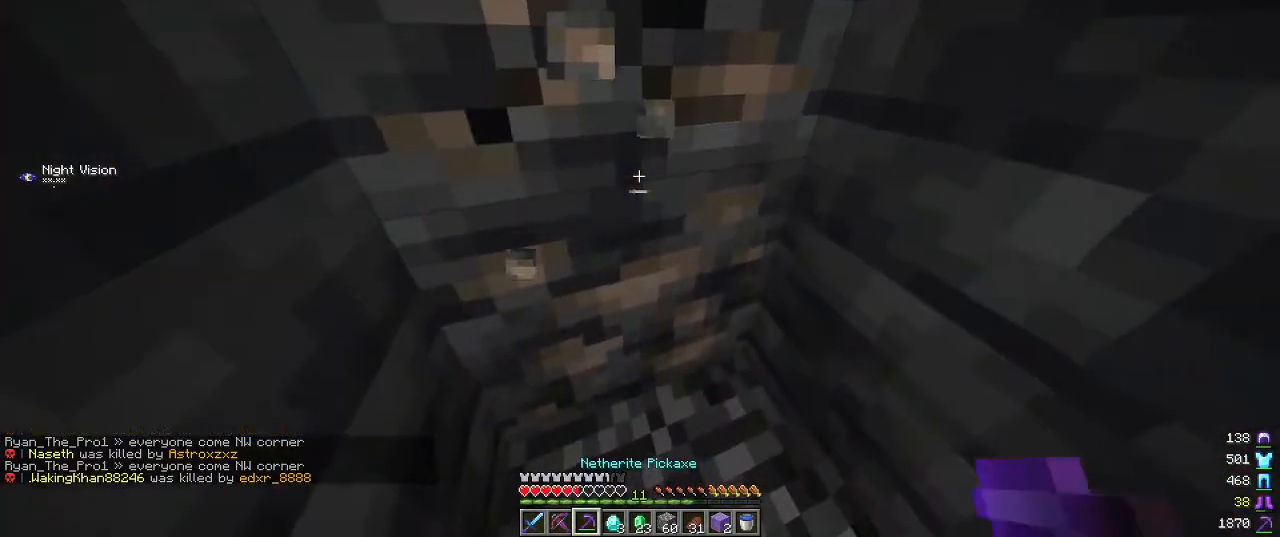
{"keys": ["w"], "mouse": ["left"], "events": [[450, "w", "down"]]}
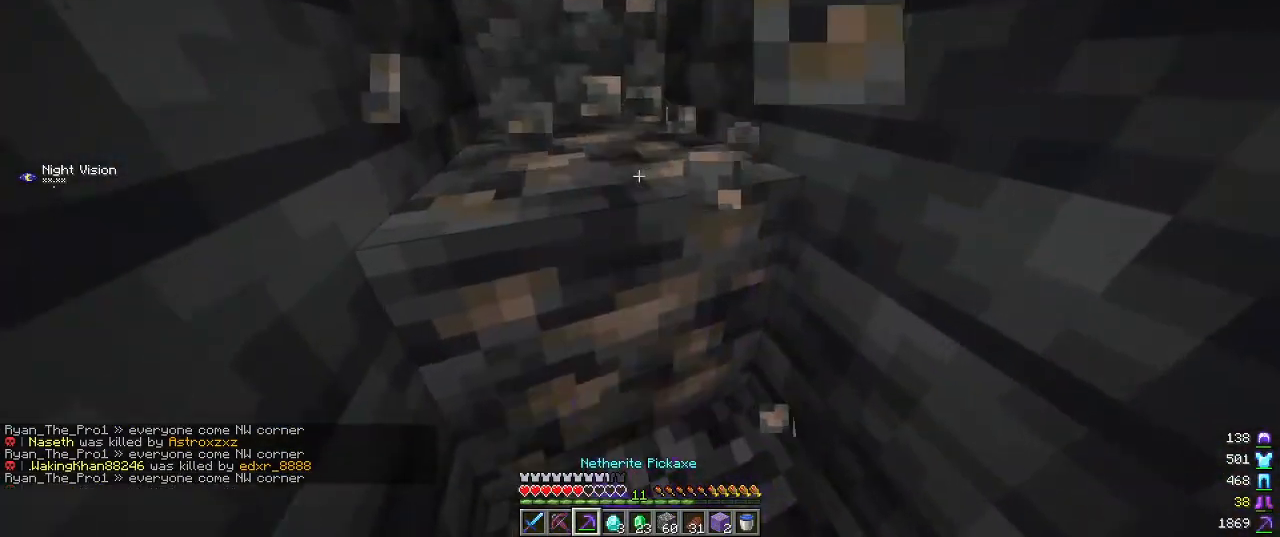
{"keys": ["a"], "mouse": ["left"], "events": [[184, "w", "up"], [450, "a", "down"]]}
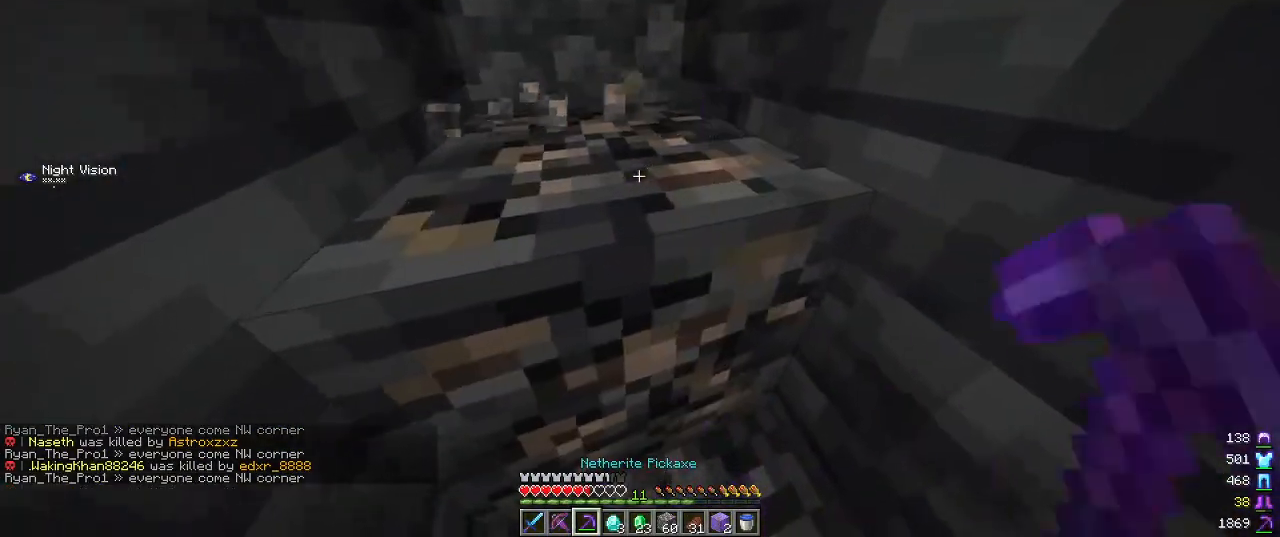
{"keys": [], "mouse": ["left"], "events": [[384, "a", "up"]]}
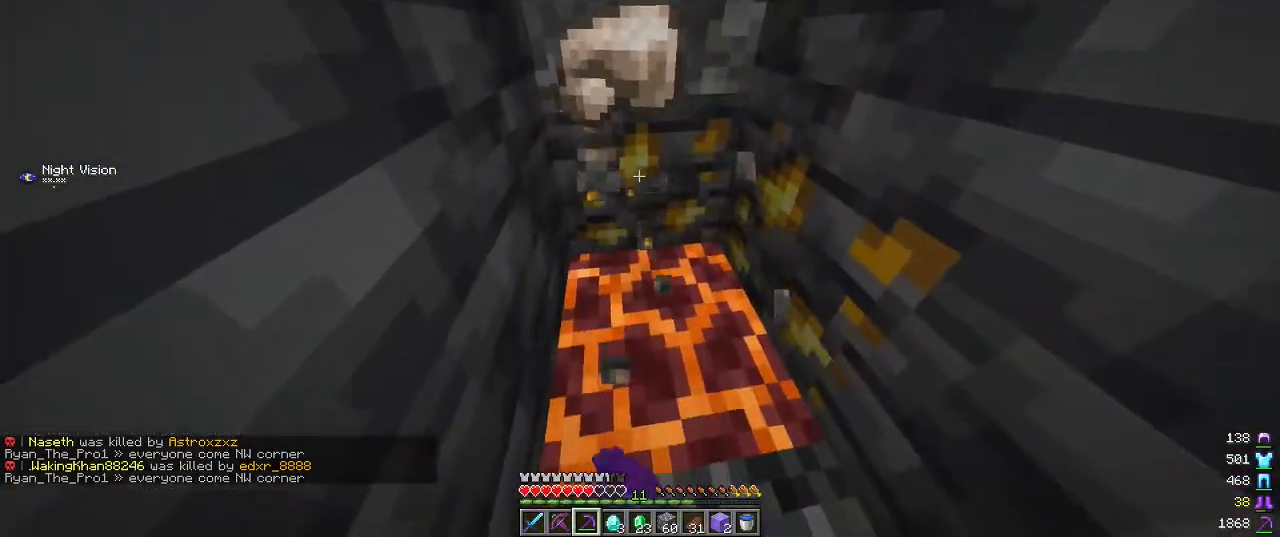
{"keys": [], "mouse": ["left"], "events": [[34, "mouse_left", "up"], [184, "mouse_left", "down"], [234, "w", "down"], [434, "w", "up"]]}
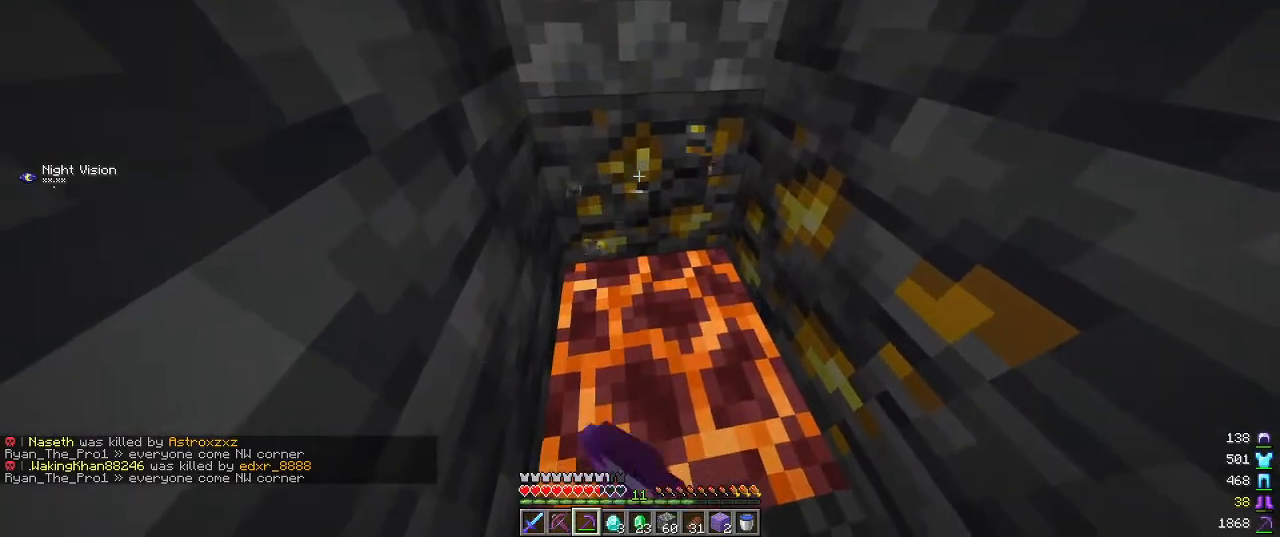
{"keys": ["a", "w"], "mouse": ["left"], "events": [[317, "w", "down"], [417, "a", "down"]]}
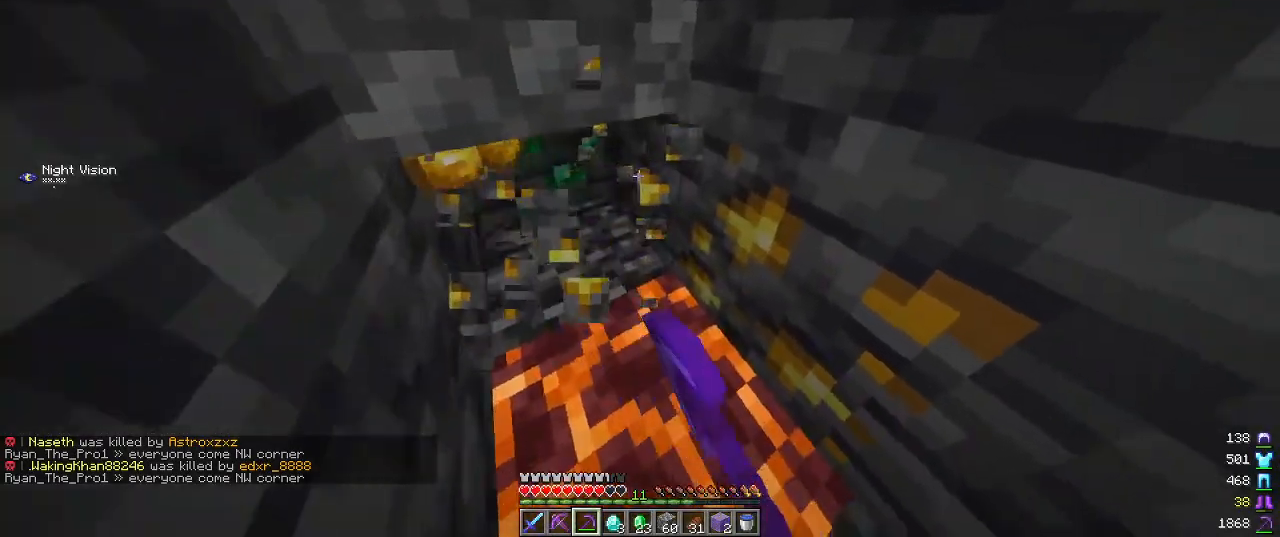
{"keys": [], "mouse": ["left"], "events": [[84, "w", "up"], [184, "a", "up"]]}
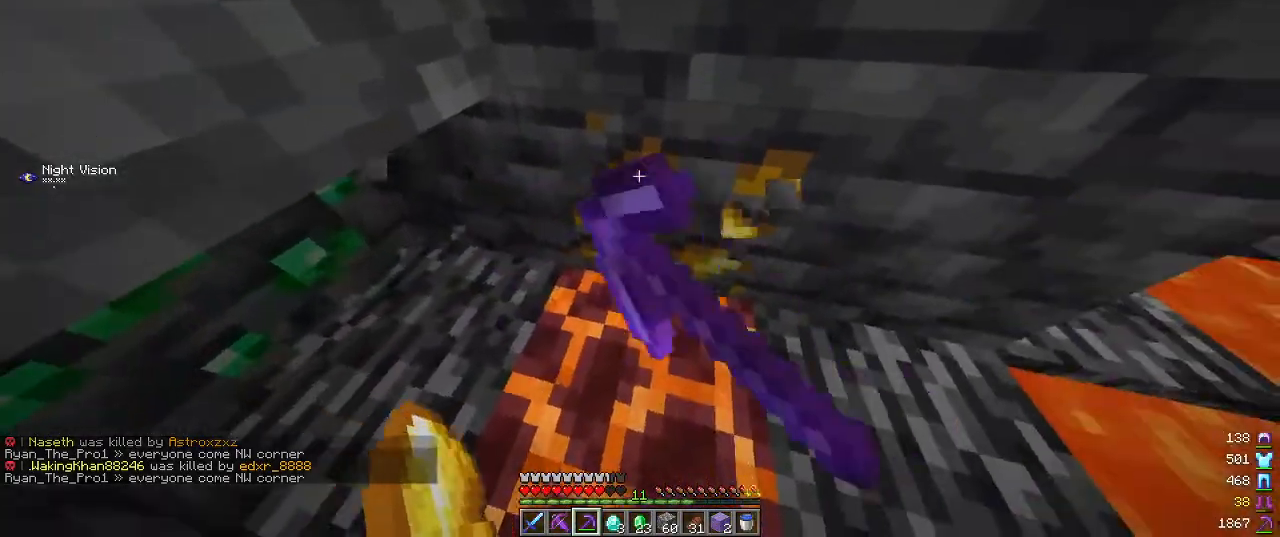
{"keys": [], "mouse": ["left"], "events": [[134, "d", "down"], [367, "d", "up"]]}
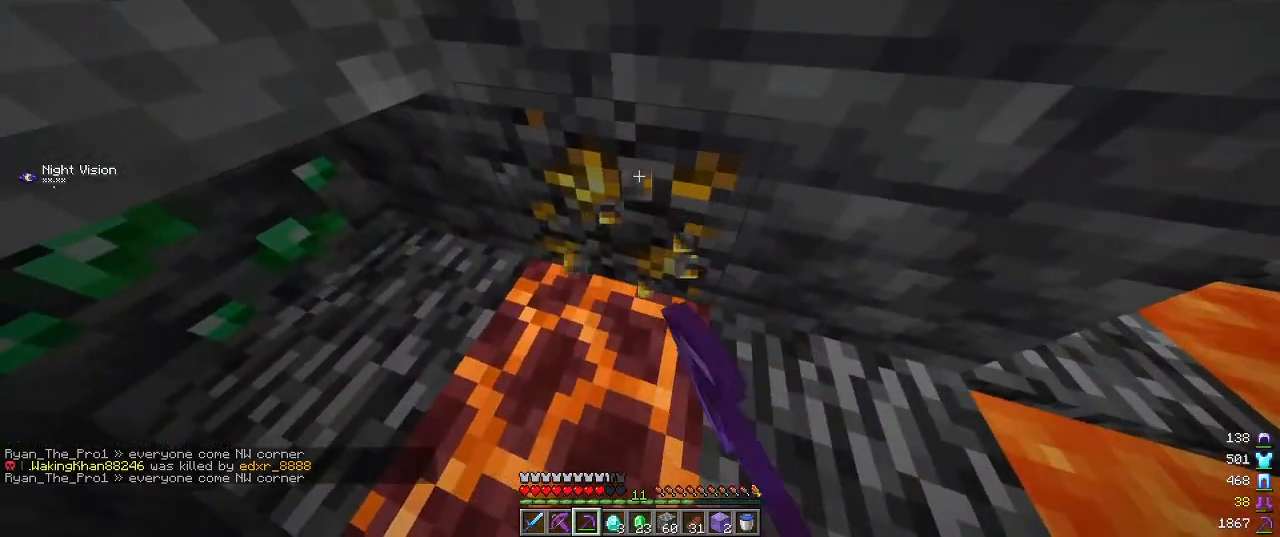
{"keys": ["w"], "mouse": ["left"], "events": [[317, "w", "down"]]}
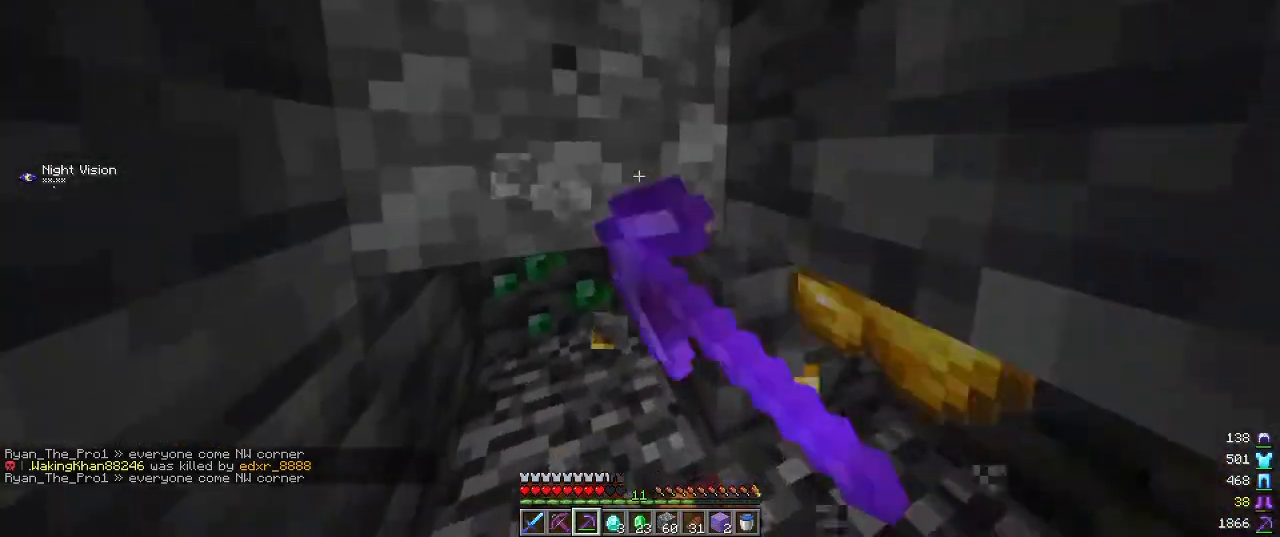
{"keys": [], "mouse": ["left"], "events": [[17, "w", "up"]]}